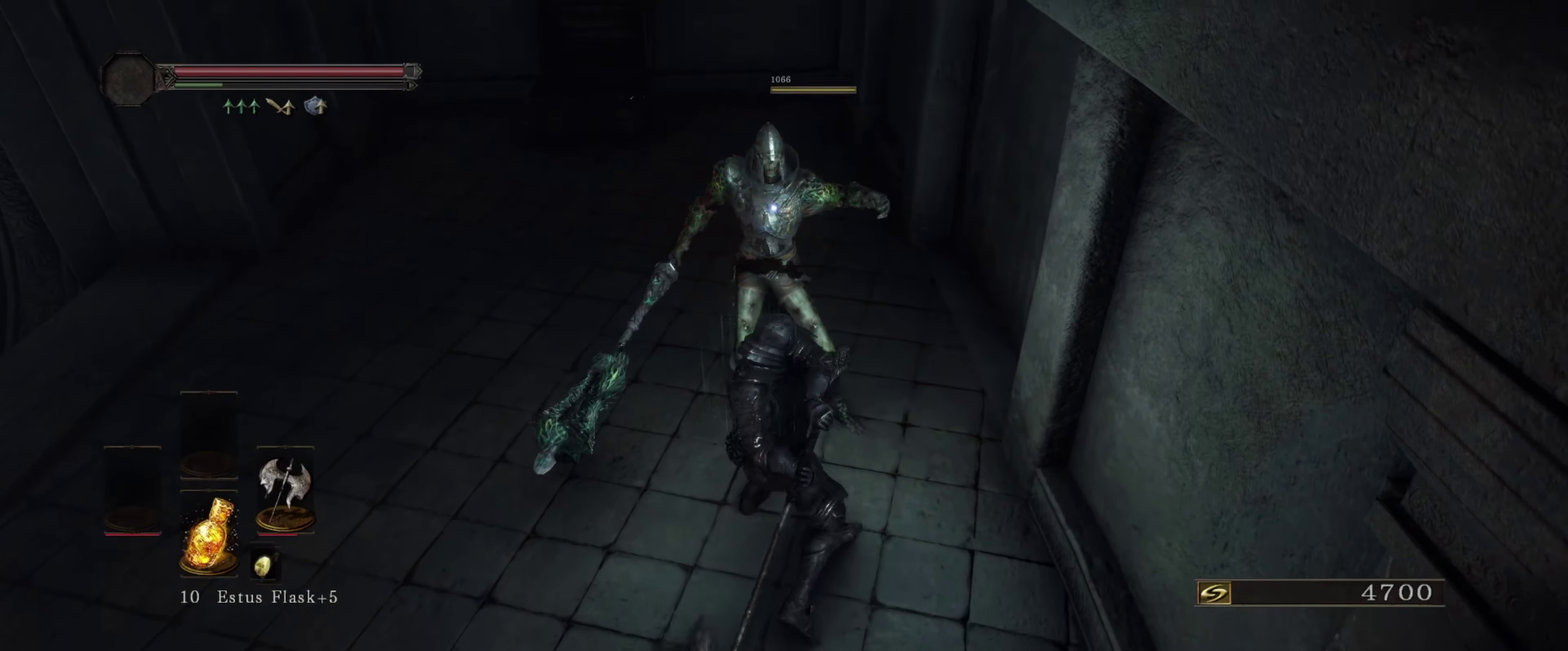
Gameplay with a controller (Xbox layout); each line is a JSON object with the inputs held at the frame after it (dt_ms = milliseconds from this image to that frame). "events" lists button and stick changes between this image and that frame as [ms after this image, input, new state], when the widget could be followed in between. Not read: L3 R1 R3.
{"dt_ms": 300, "buttons": [], "left_stick": "down", "right_stick": "left", "events": [[183, "right_stick", "left"]]}
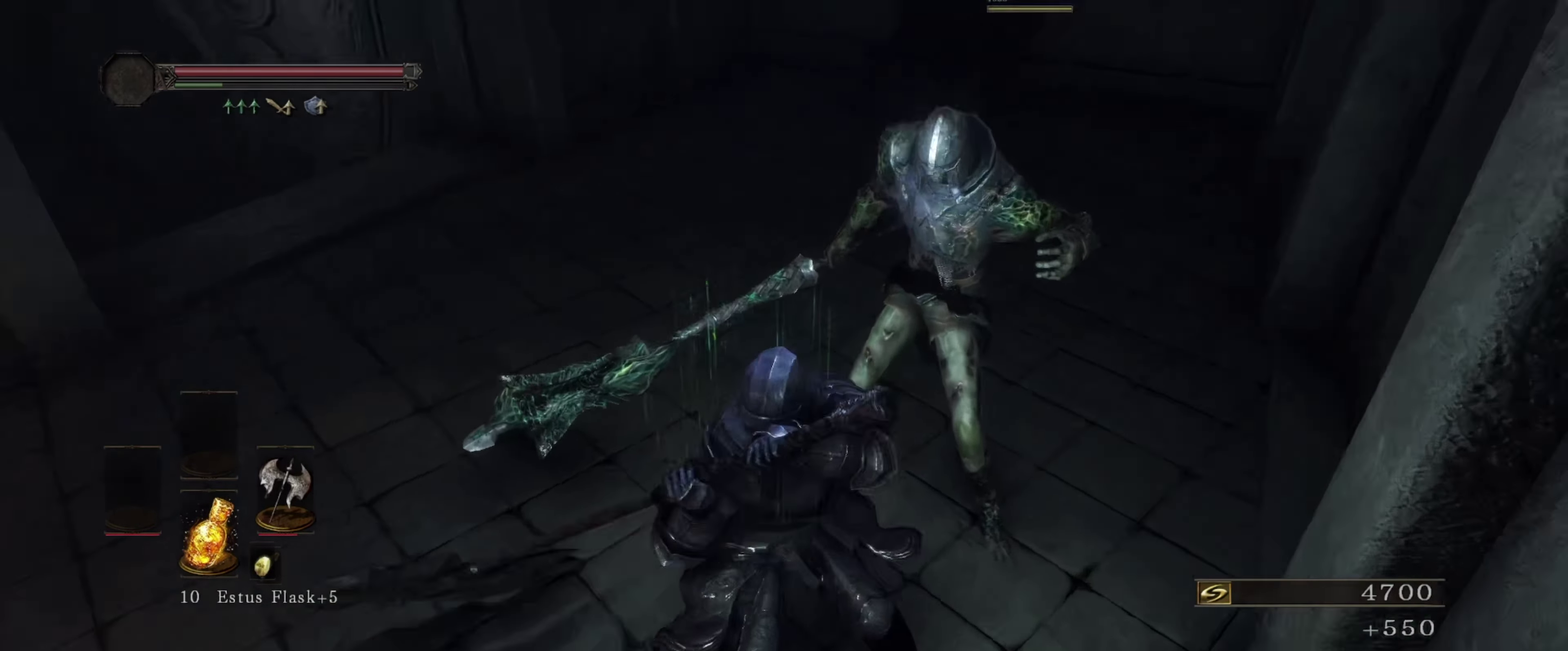
{"dt_ms": 400, "buttons": [], "left_stick": "up-left", "right_stick": "up-left", "events": [[117, "right_stick", "up-left"], [200, "left_stick", "down-left"], [267, "left_stick", "left"], [383, "left_stick", "up-left"]]}
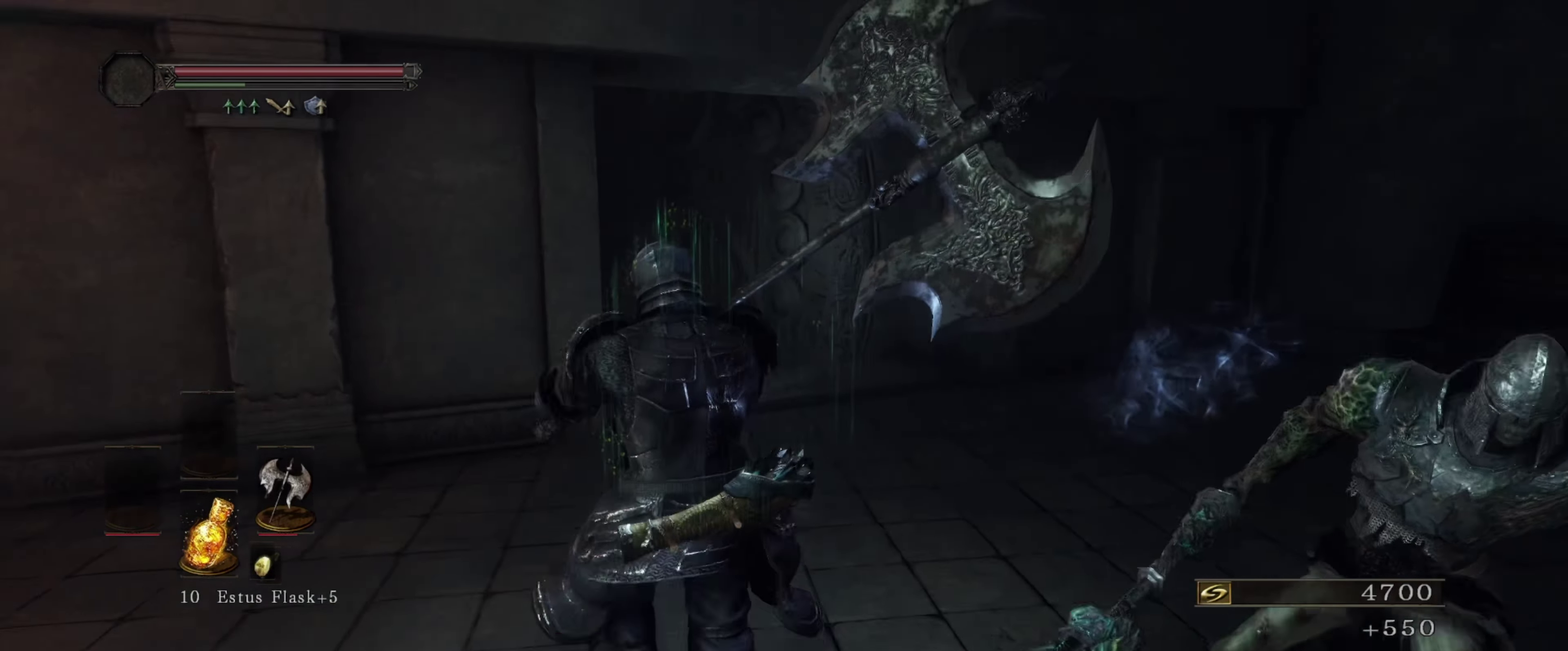
{"dt_ms": 400, "buttons": [], "left_stick": "up-left", "right_stick": "center", "events": [[33, "right_stick", "center"], [250, "right_stick", "left"], [400, "right_stick", "center"]]}
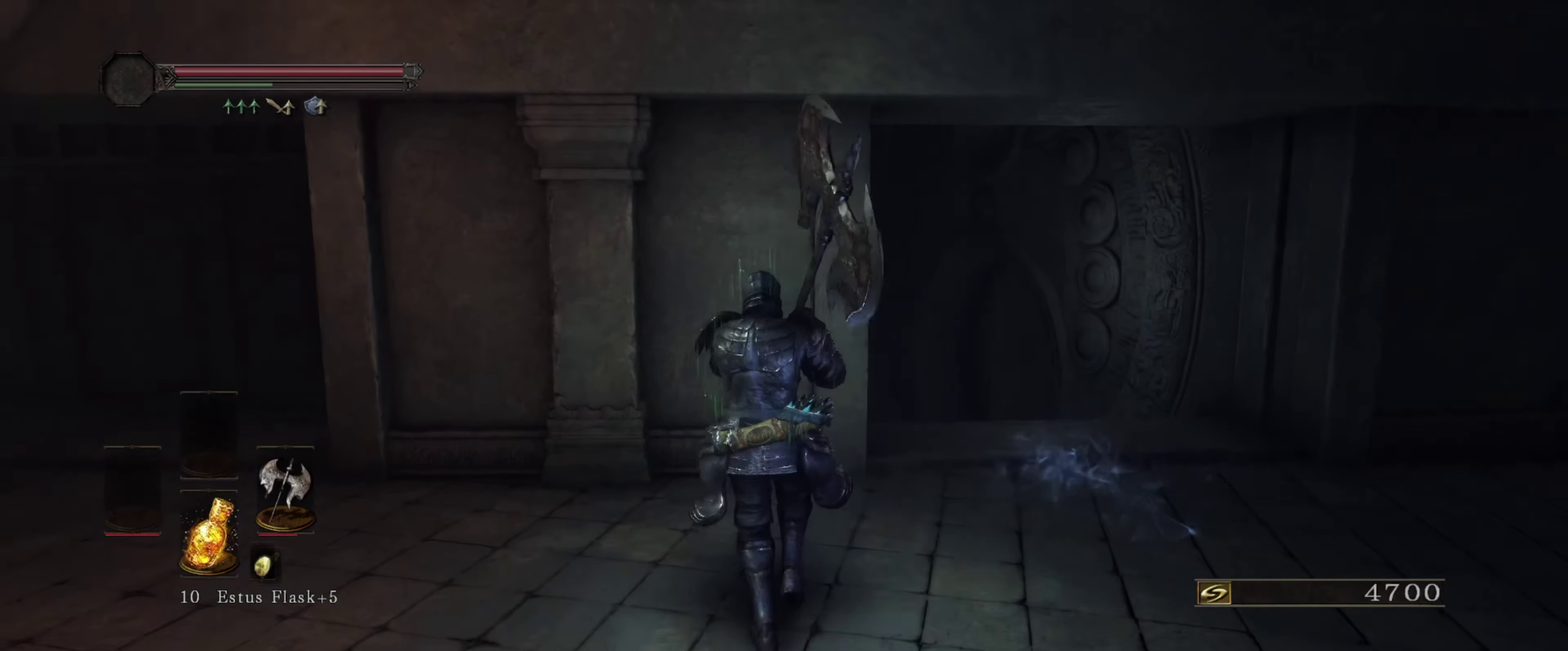
{"dt_ms": 500, "buttons": [], "left_stick": "up-right", "right_stick": "left"}
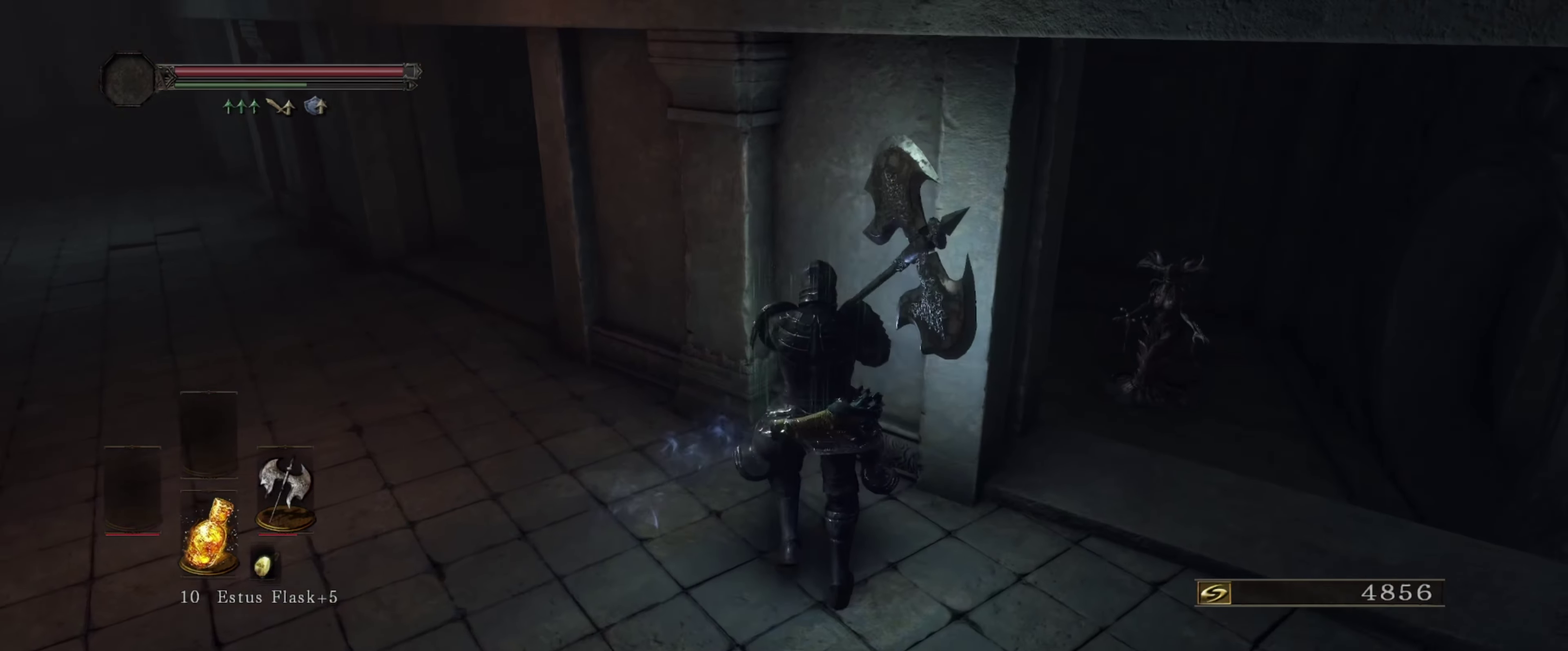
{"dt_ms": 400, "buttons": [], "left_stick": "center", "right_stick": "center"}
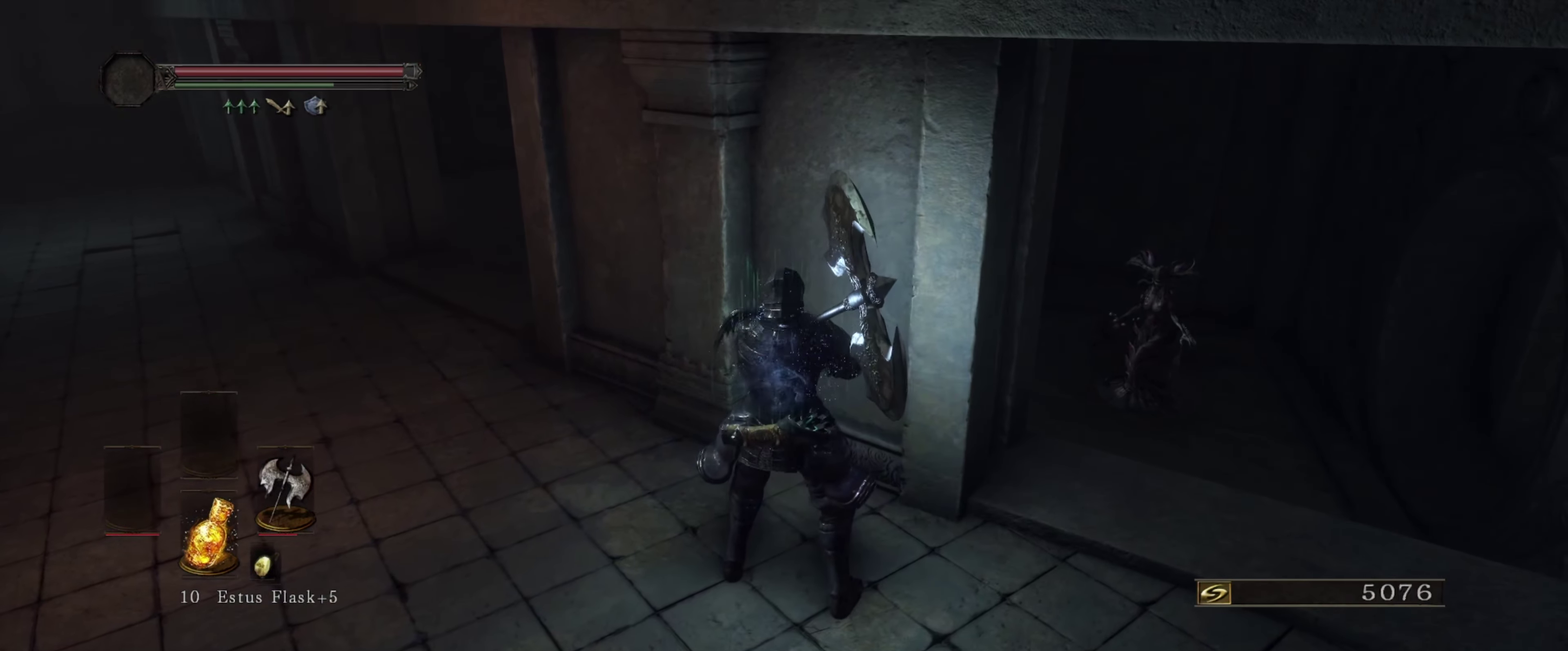
{"dt_ms": 300, "buttons": [], "left_stick": "center", "right_stick": "center", "events": []}
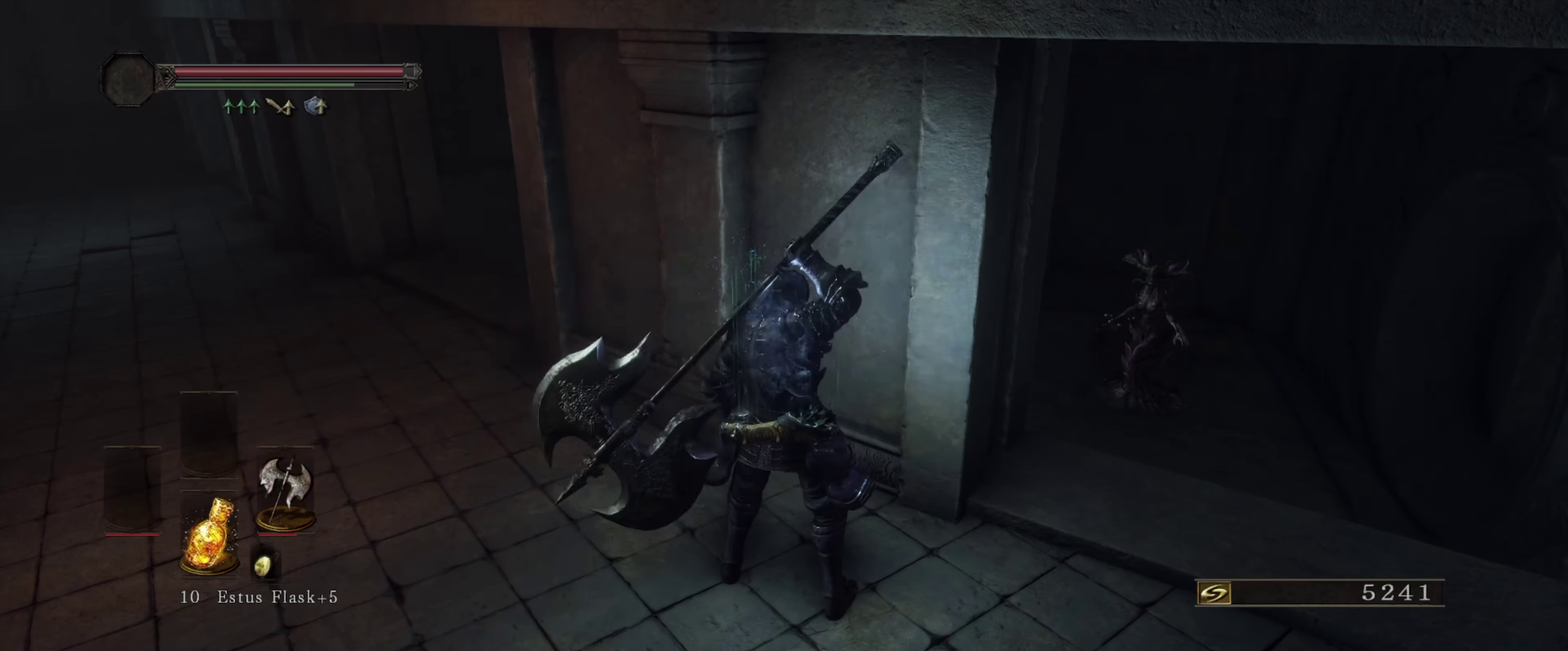
{"dt_ms": 600, "buttons": [], "left_stick": "center", "right_stick": "up-right", "events": [[600, "right_stick", "up-right"]]}
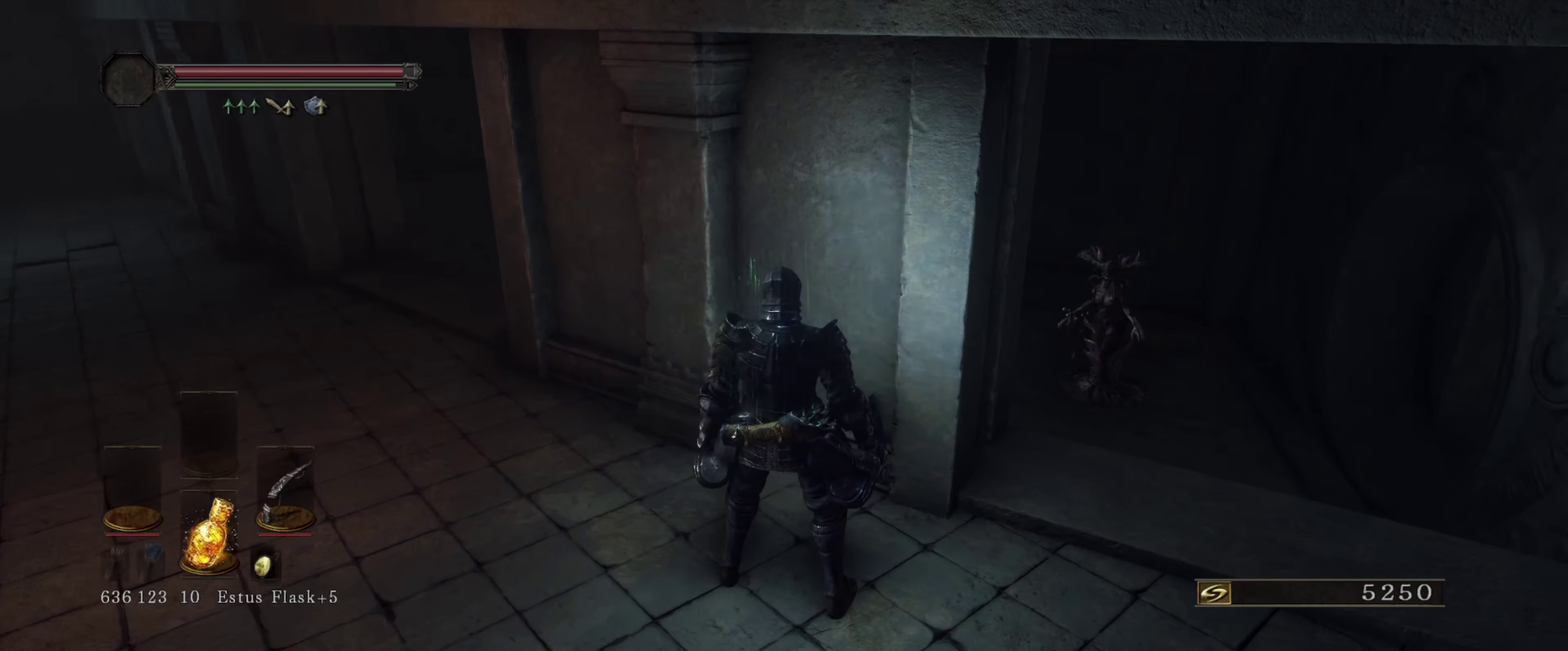
{"dt_ms": 400, "buttons": [], "left_stick": "center", "right_stick": "center", "events": [[117, "right_stick", "center"]]}
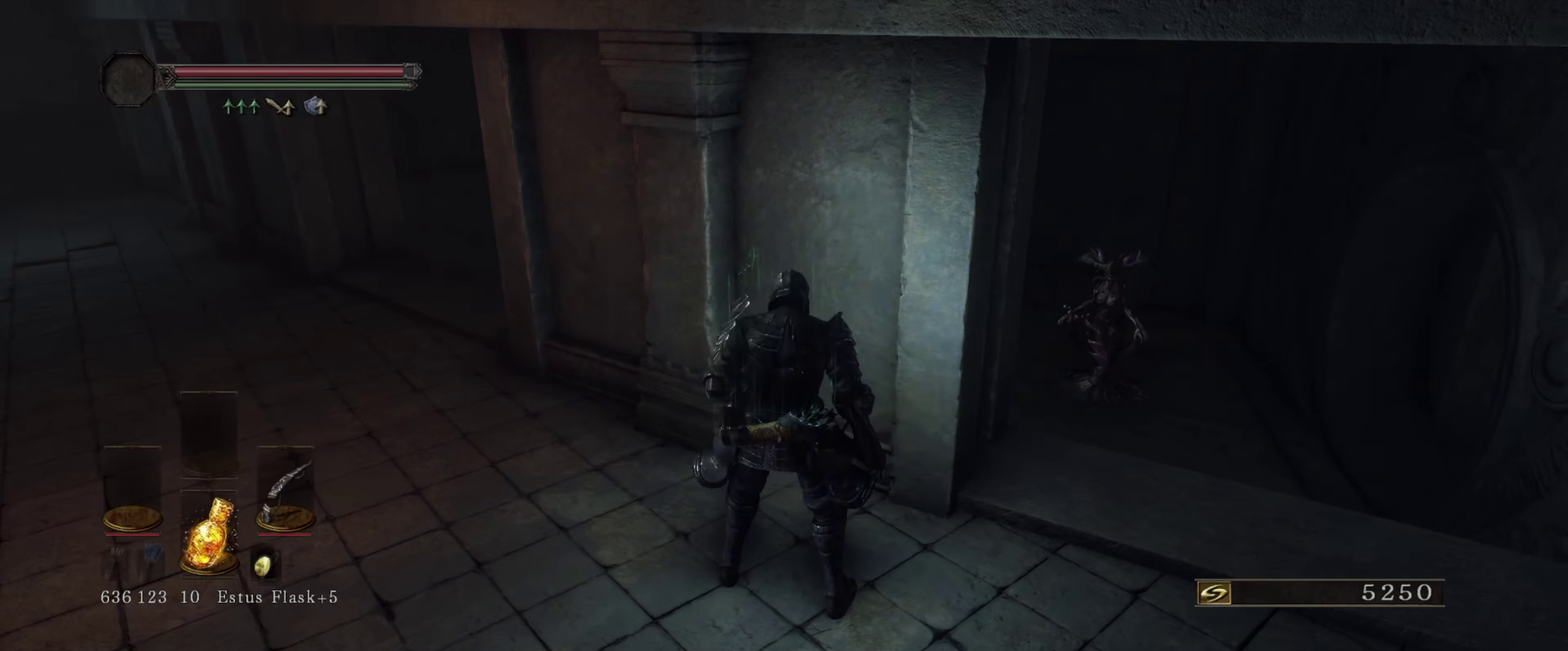
{"dt_ms": 400, "buttons": [], "left_stick": "center", "right_stick": "center", "events": [[217, "right_stick", "up-right"], [367, "right_stick", "center"]]}
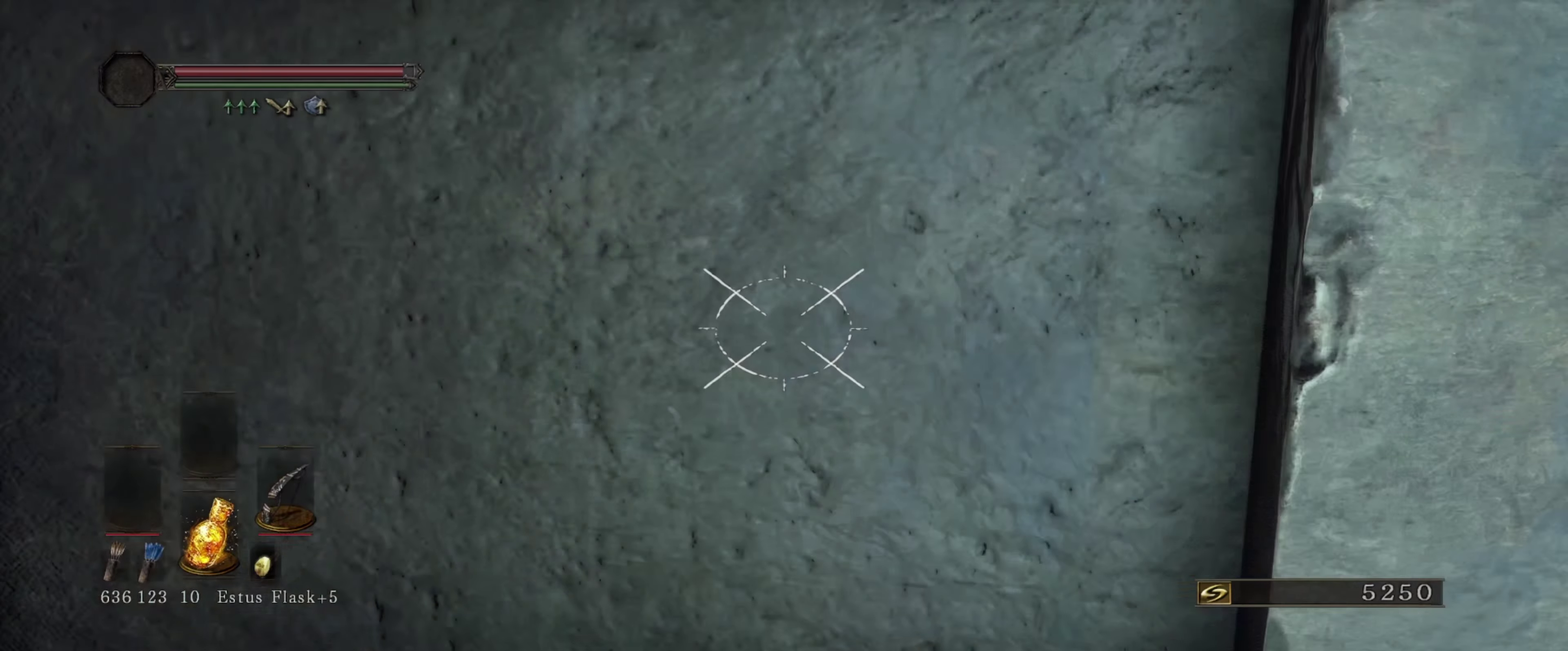
{"dt_ms": 400, "buttons": ["L1"], "left_stick": "right", "right_stick": "up-right", "events": [[17, "L1", "down"], [334, "left_stick", "right"], [367, "right_stick", "up-right"]]}
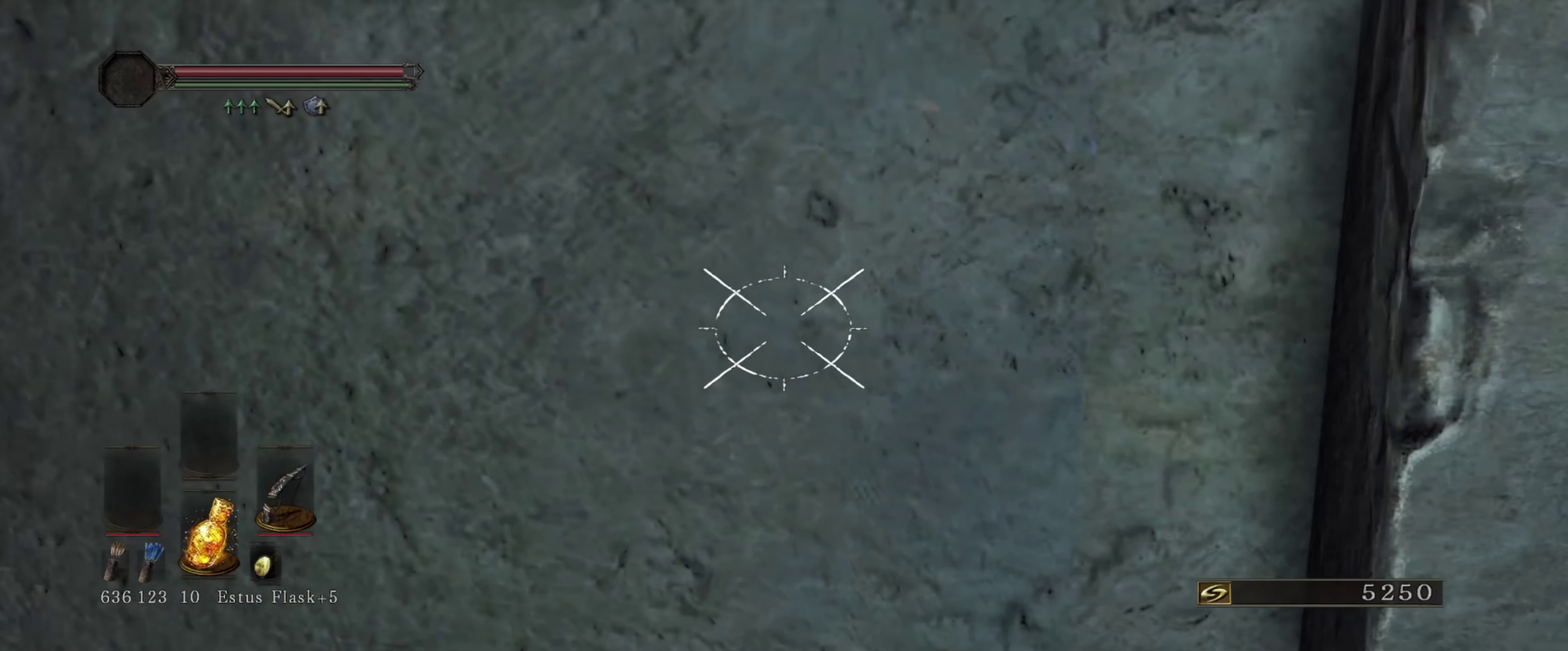
{"dt_ms": 500, "buttons": ["L1"], "left_stick": "right", "right_stick": "center", "events": [[150, "right_stick", "right"], [467, "right_stick", "center"]]}
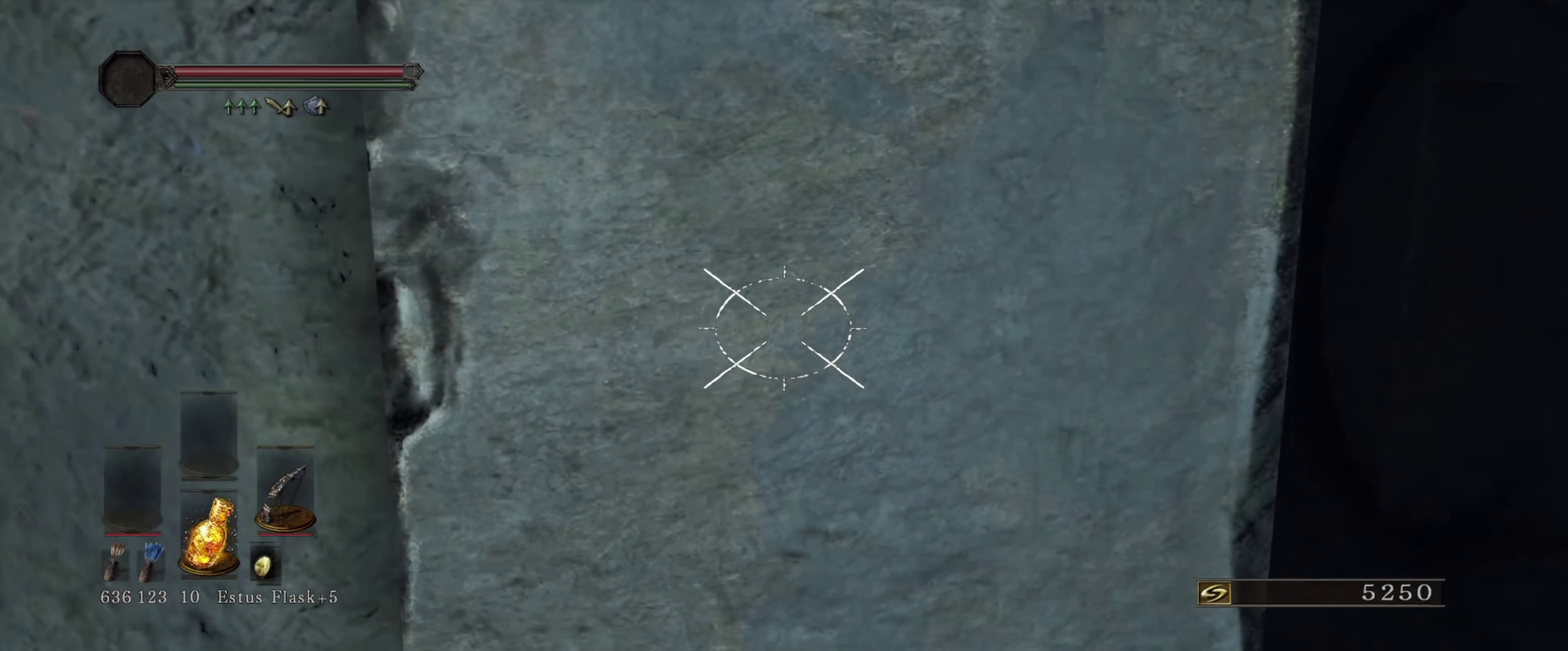
{"dt_ms": 600, "buttons": ["L1"], "left_stick": "right", "right_stick": "center", "events": [[367, "right_stick", "right"], [534, "right_stick", "center"]]}
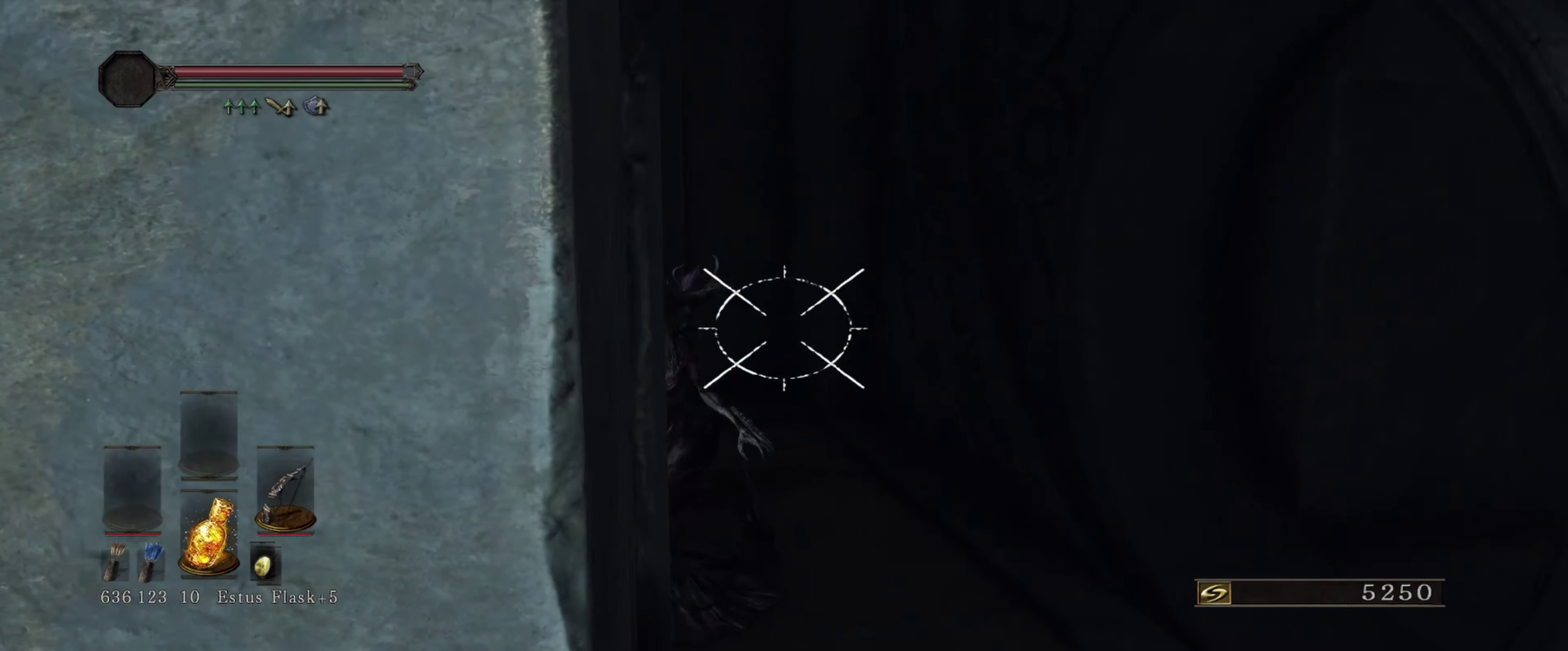
{"dt_ms": 300, "buttons": ["L1"], "left_stick": "center", "right_stick": "down-left", "events": [[217, "right_stick", "down-left"], [234, "left_stick", "center"]]}
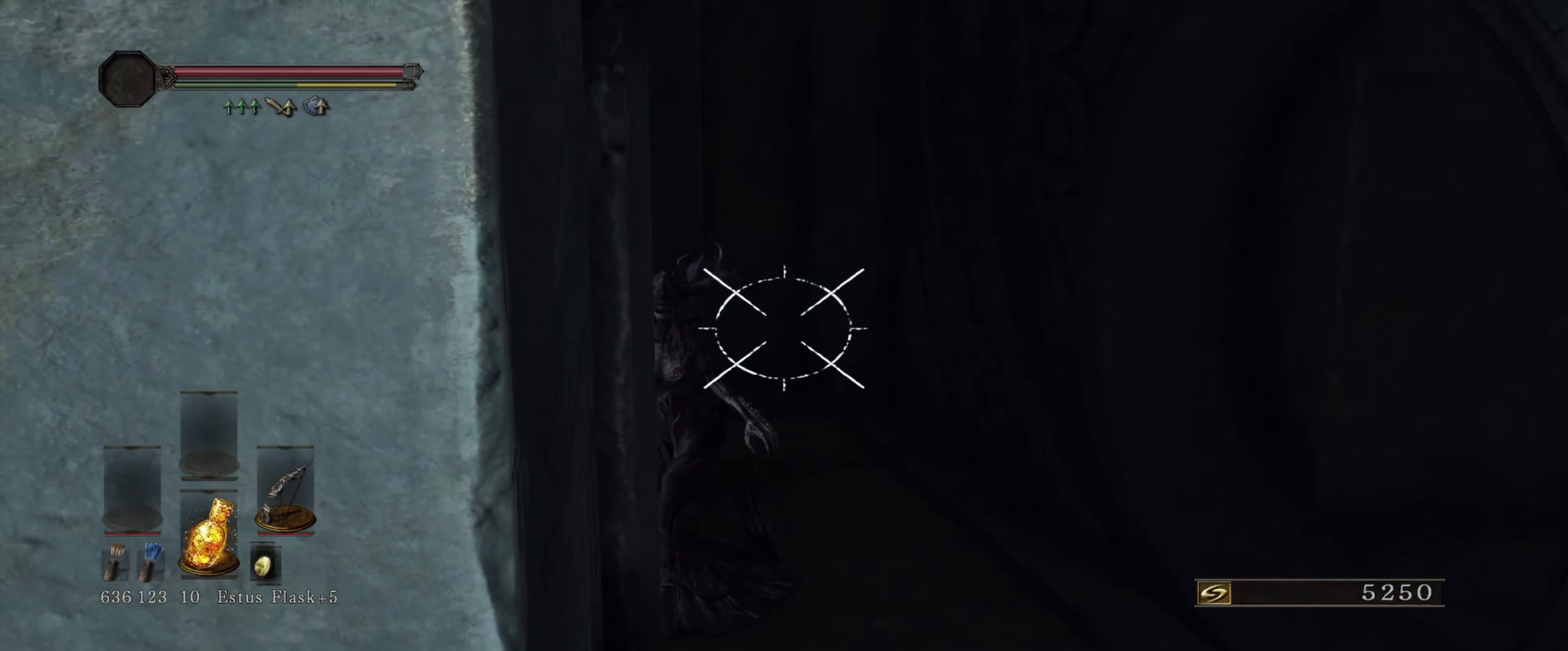
{"dt_ms": 400, "buttons": ["L1"], "left_stick": "right", "right_stick": "left", "events": [[50, "right_stick", "center"], [250, "right_stick", "left"], [317, "left_stick", "right"]]}
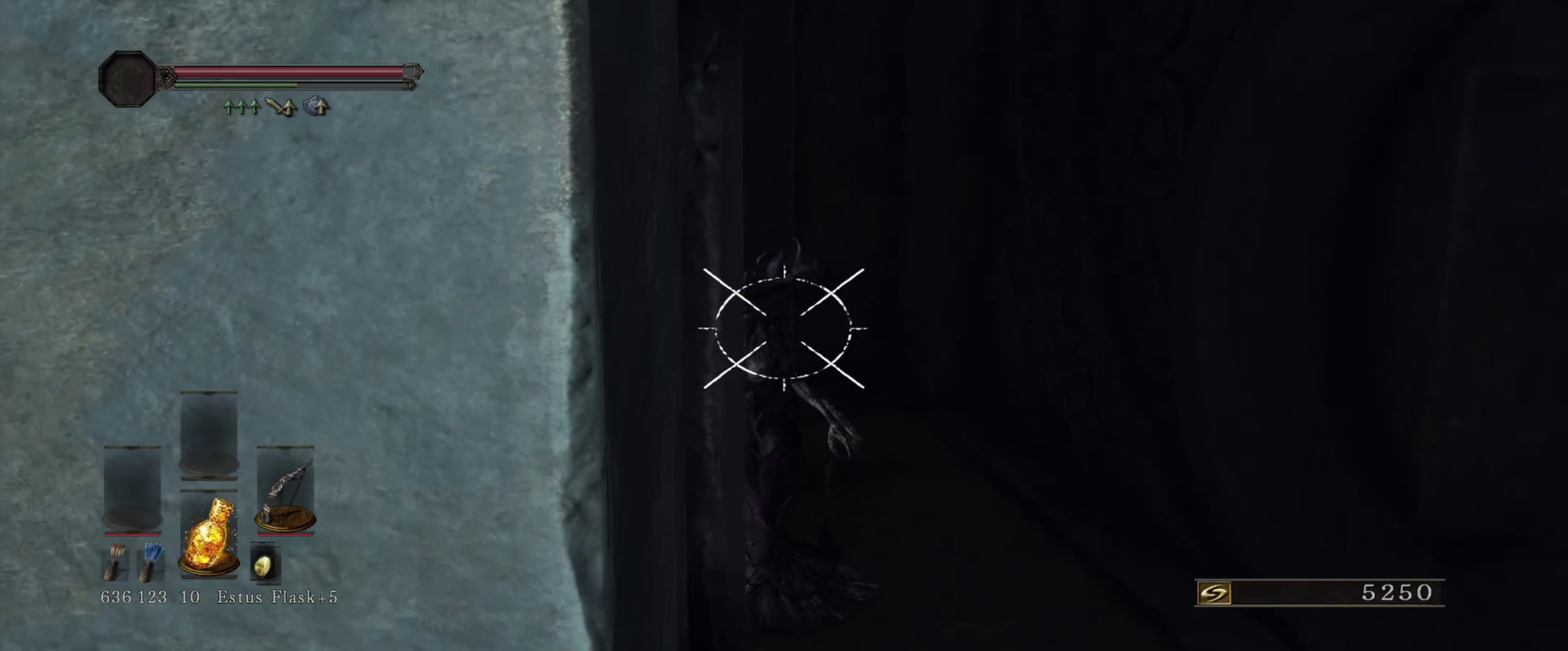
{"dt_ms": 500, "buttons": ["L1"], "left_stick": "right", "right_stick": "center", "events": [[117, "right_stick", "center"], [167, "left_stick", "center"], [334, "left_stick", "right"]]}
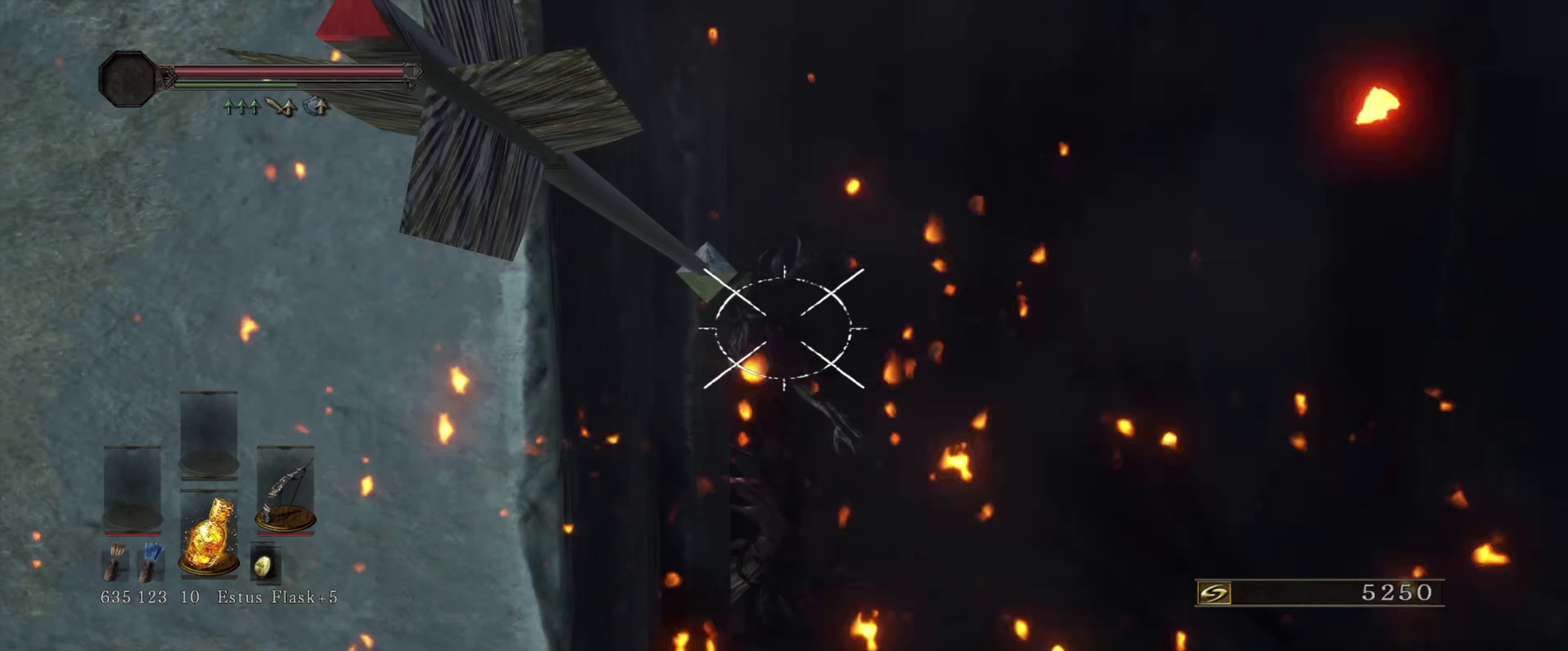
{"dt_ms": 700, "buttons": ["L1"], "left_stick": "center", "right_stick": "center", "events": [[17, "left_stick", "center"], [500, "left_stick", "right"], [700, "left_stick", "center"]]}
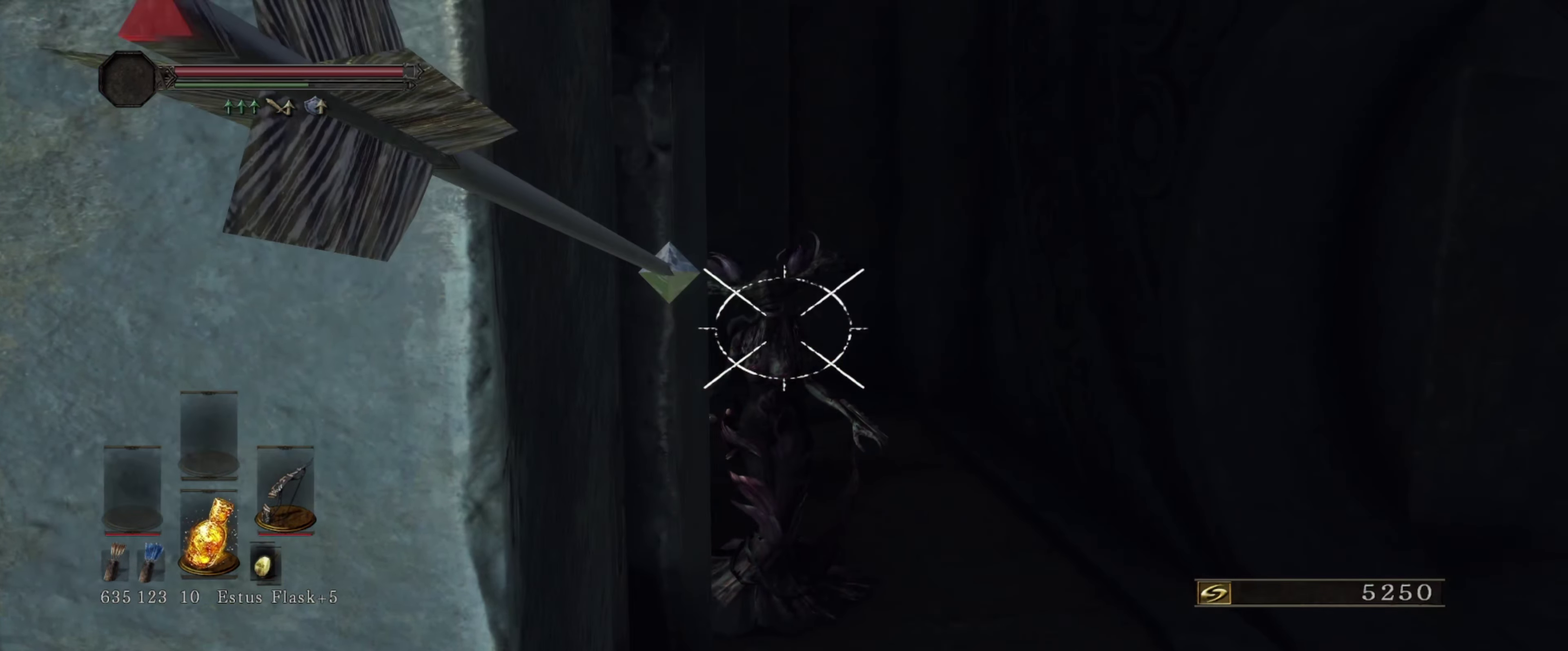
{"dt_ms": 400, "buttons": ["L1"], "left_stick": "right", "right_stick": "center", "events": [[200, "left_stick", "right"], [334, "left_stick", "center"], [400, "left_stick", "right"]]}
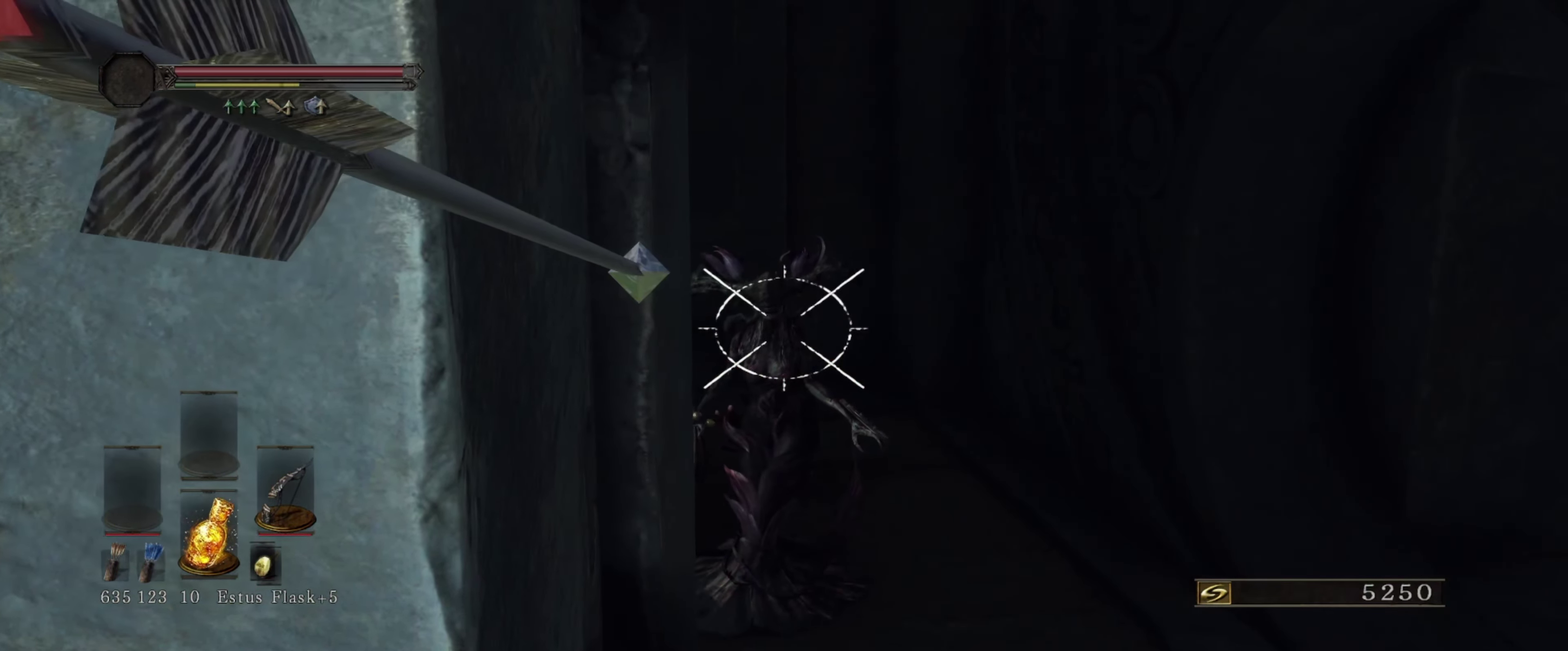
{"dt_ms": 400, "buttons": ["L1"], "left_stick": "center", "right_stick": "center", "events": [[167, "left_stick", "center"], [267, "left_stick", "right"], [384, "left_stick", "center"]]}
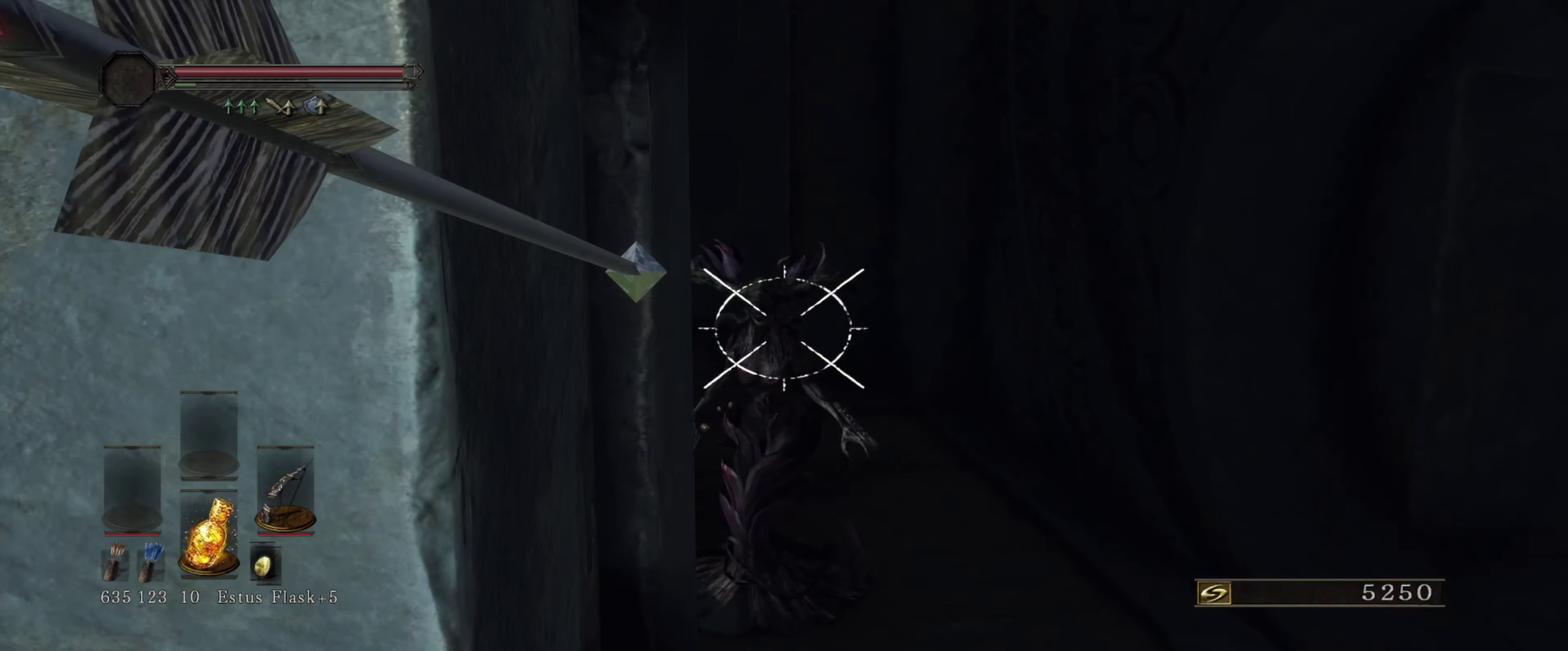
{"dt_ms": 400, "buttons": ["L1"], "left_stick": "center", "right_stick": "center", "events": [[167, "left_stick", "right"], [400, "left_stick", "center"]]}
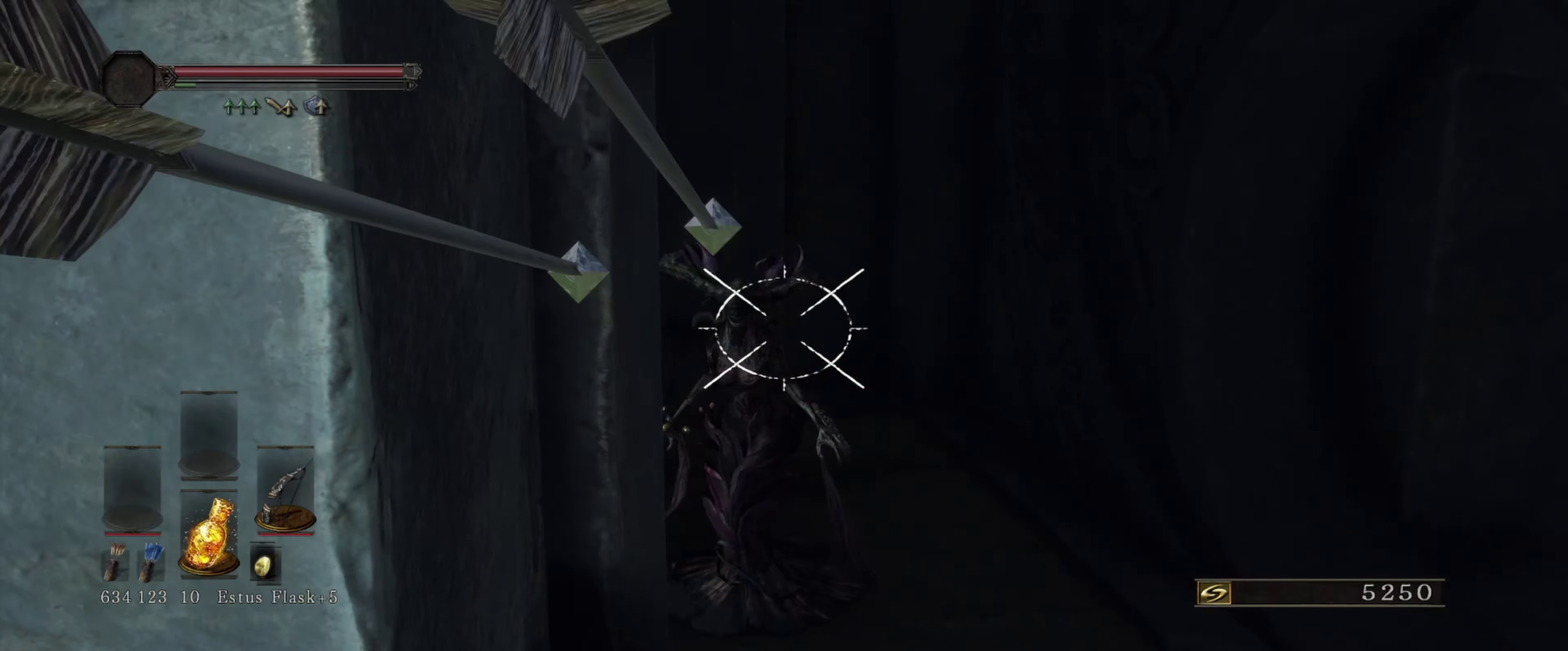
{"dt_ms": 700, "buttons": ["L1"], "left_stick": "right", "right_stick": "left", "events": [[616, "left_stick", "right"], [700, "right_stick", "left"]]}
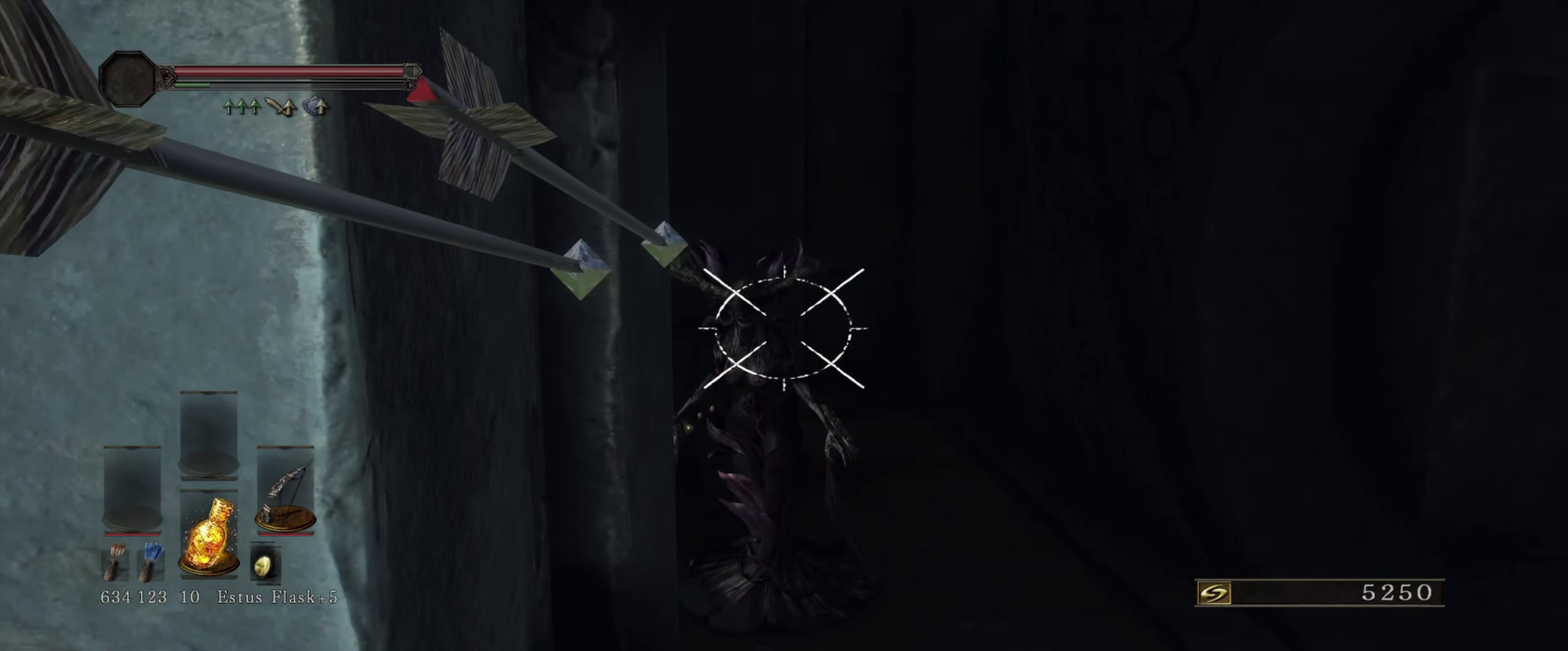
{"dt_ms": 300, "buttons": ["L1"], "left_stick": "right", "right_stick": "center", "events": [[116, "left_stick", "center"], [133, "right_stick", "center"], [233, "left_stick", "right"]]}
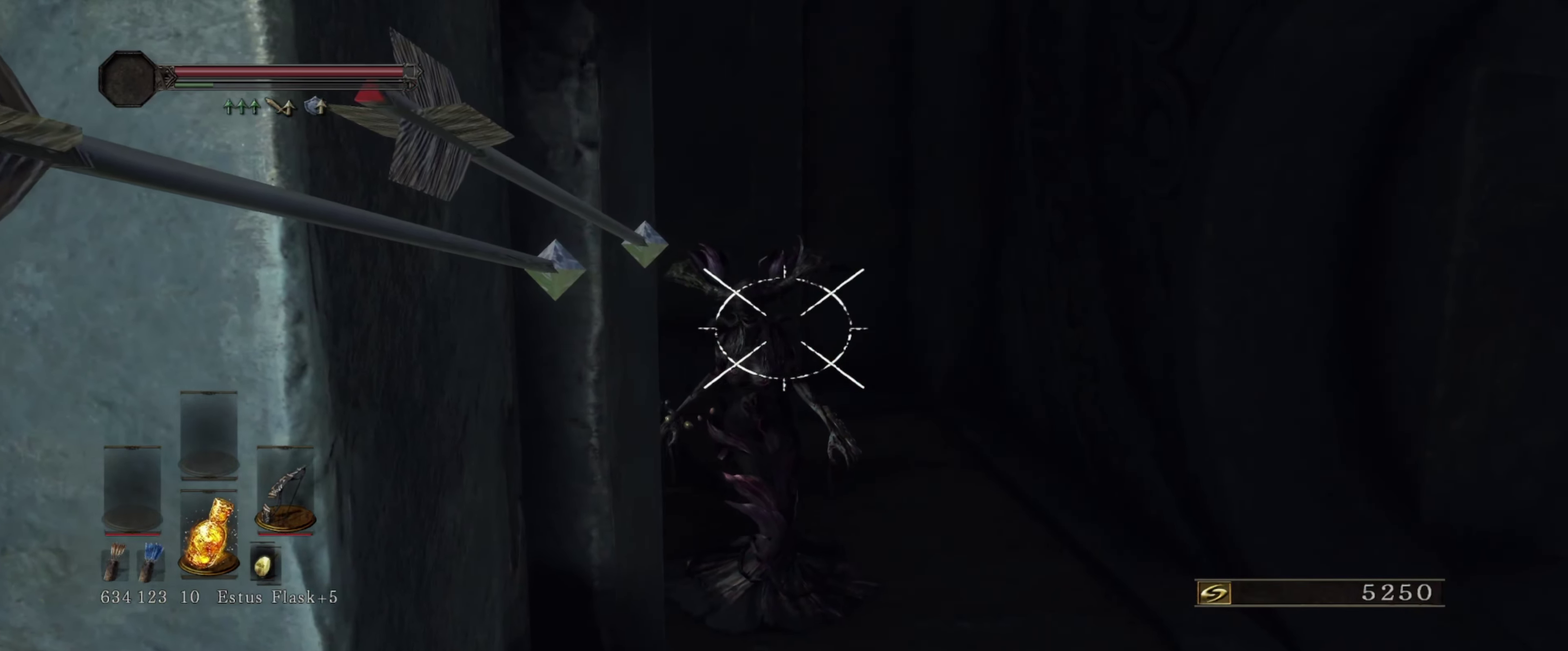
{"dt_ms": 400, "buttons": ["L1"], "left_stick": "center", "right_stick": "center", "events": [[83, "left_stick", "center"], [150, "right_stick", "down-left"], [166, "left_stick", "right"], [283, "right_stick", "center"], [366, "left_stick", "center"]]}
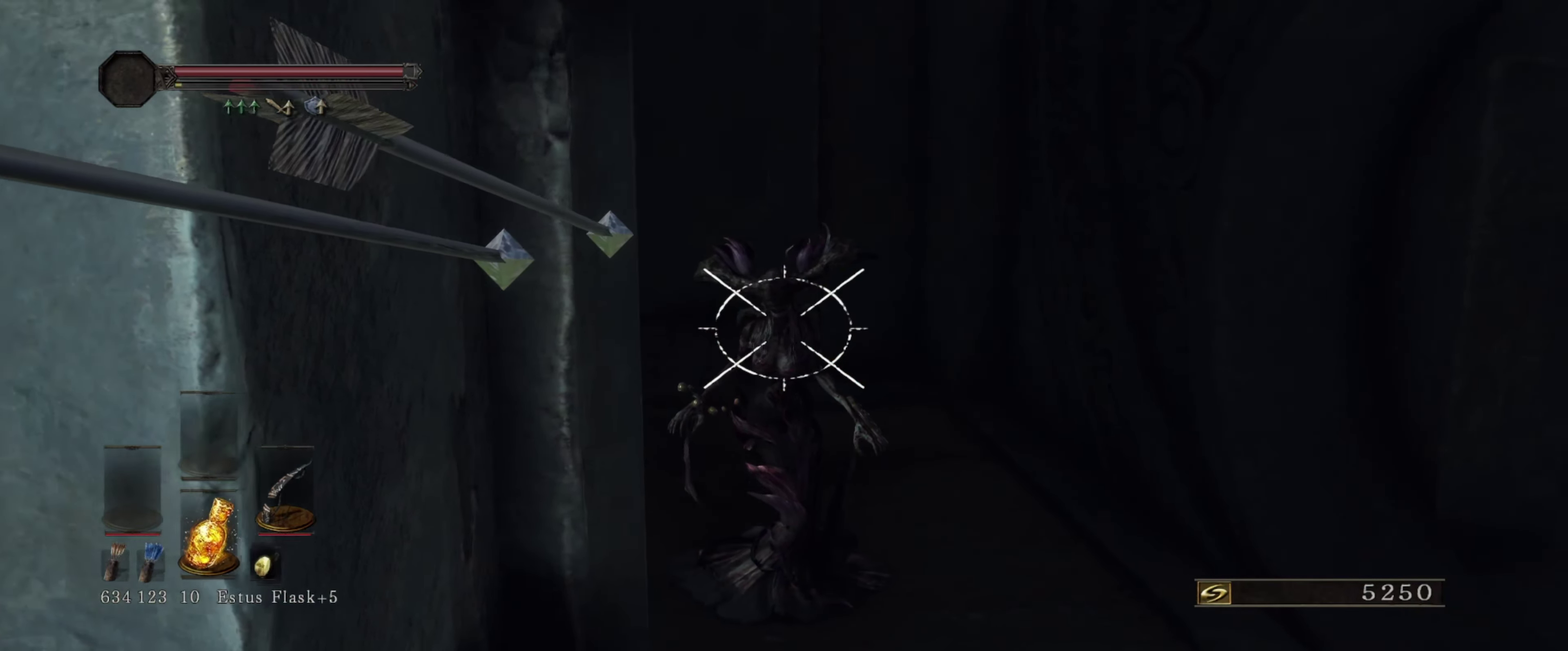
{"dt_ms": 300, "buttons": ["L1"], "left_stick": "center", "right_stick": "center", "events": [[16, "left_stick", "right"], [216, "left_stick", "center"]]}
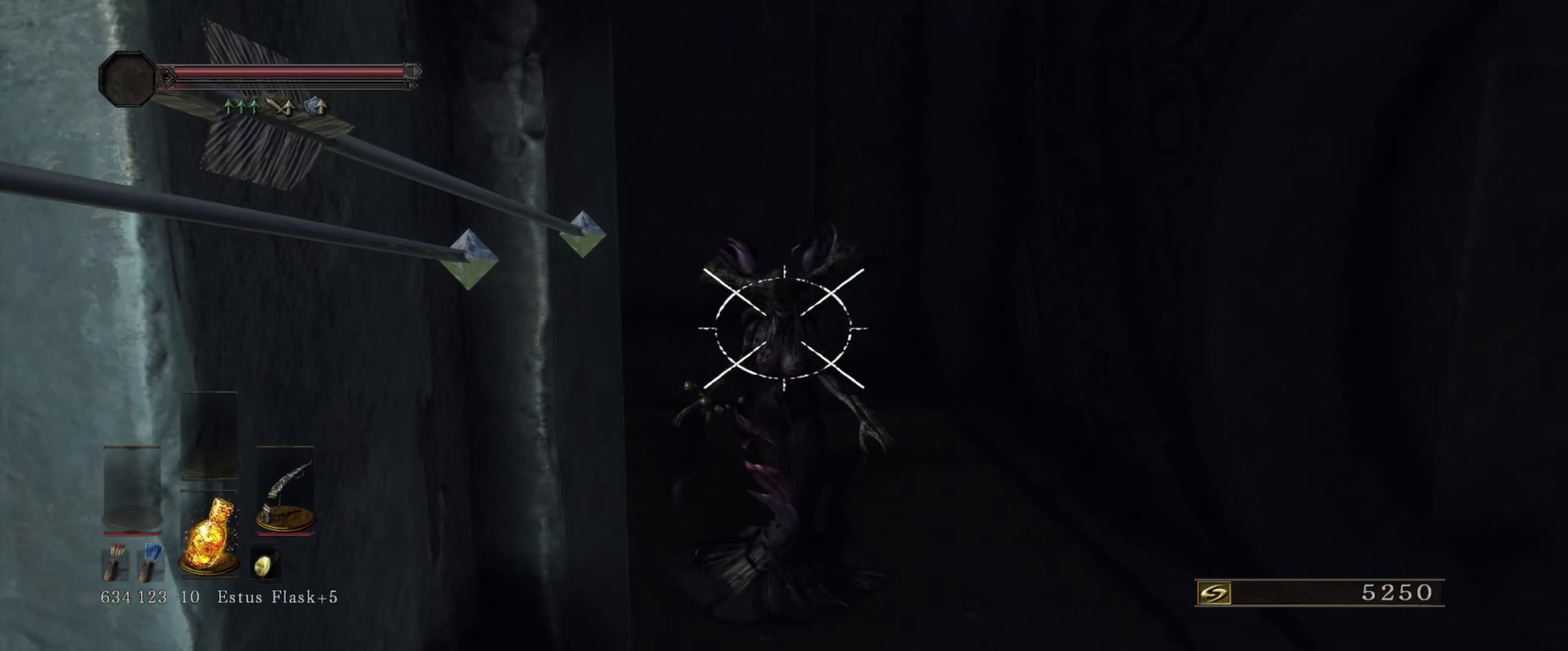
{"dt_ms": 500, "buttons": ["L1"], "left_stick": "center", "right_stick": "center", "events": []}
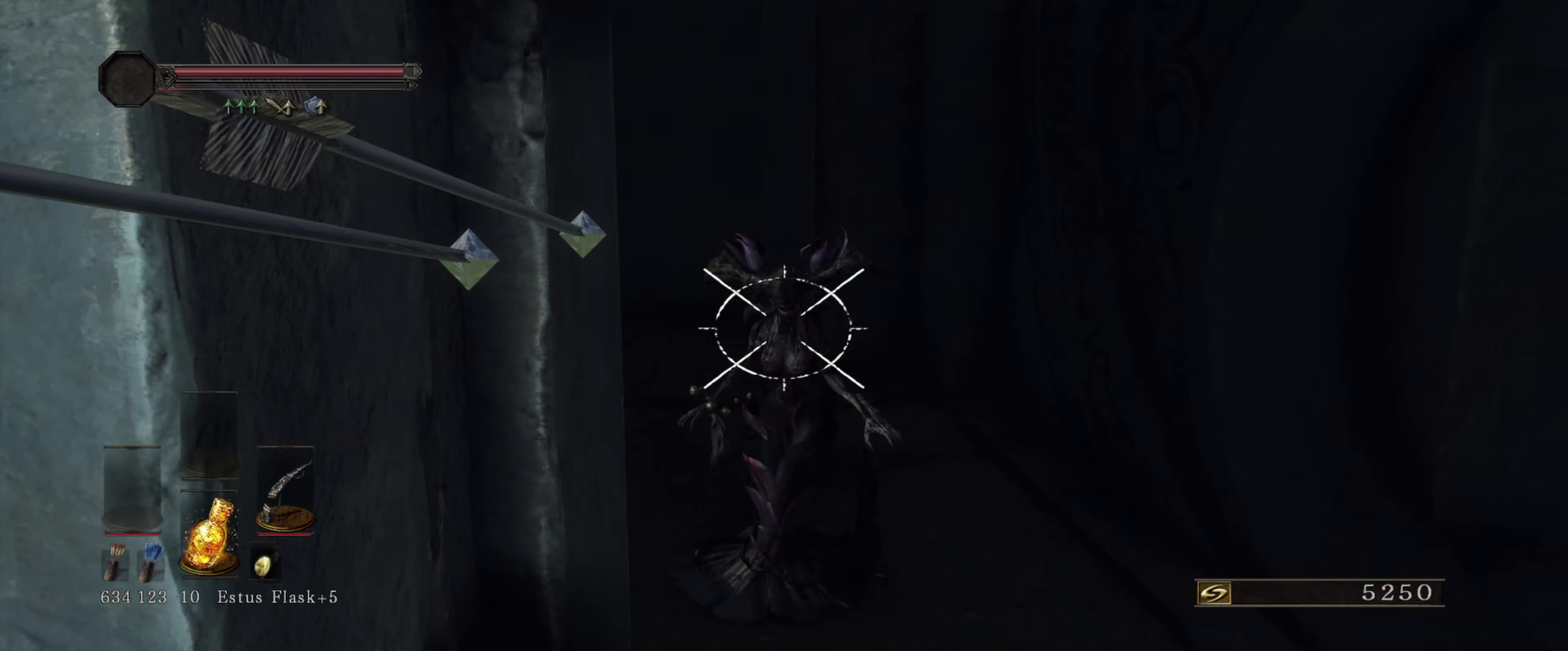
{"dt_ms": 500, "buttons": ["L1"], "left_stick": "center", "right_stick": "center", "events": []}
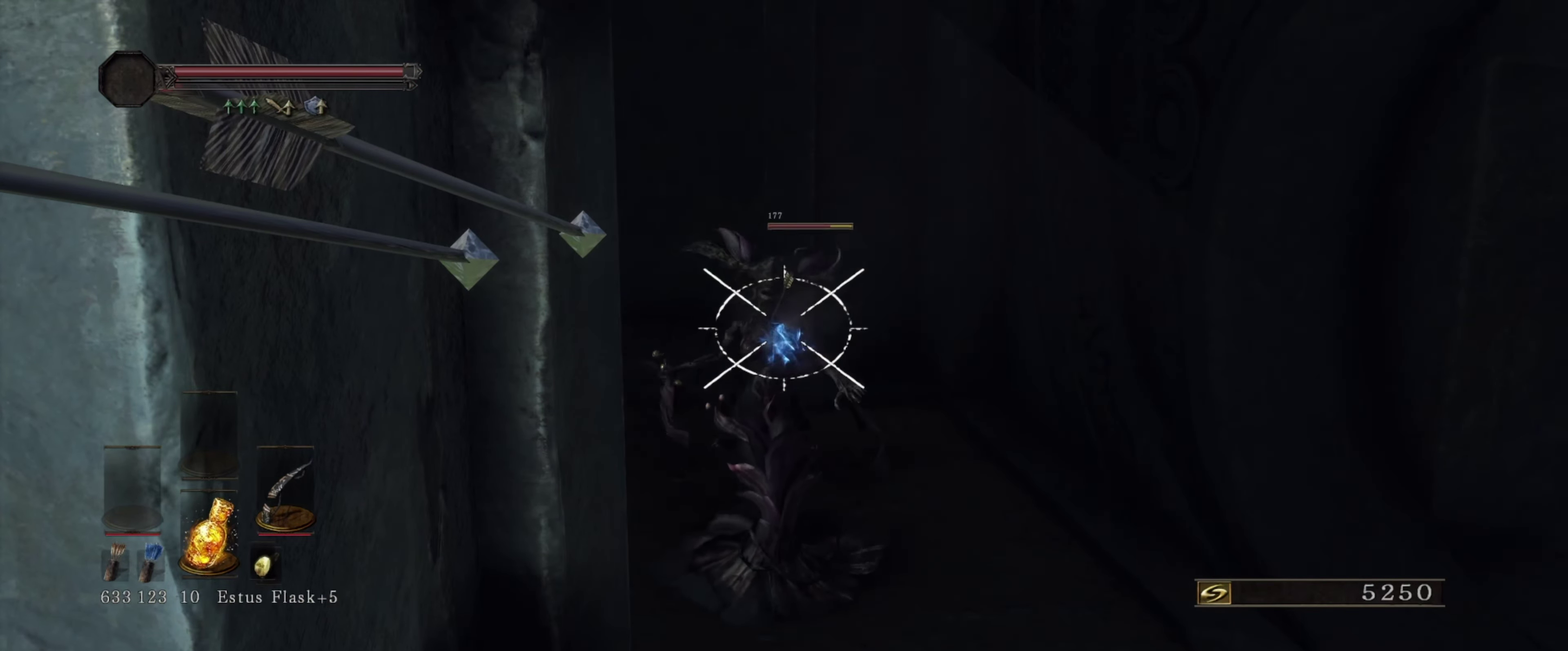
{"dt_ms": 500, "buttons": ["L1"], "left_stick": "center", "right_stick": "center", "events": []}
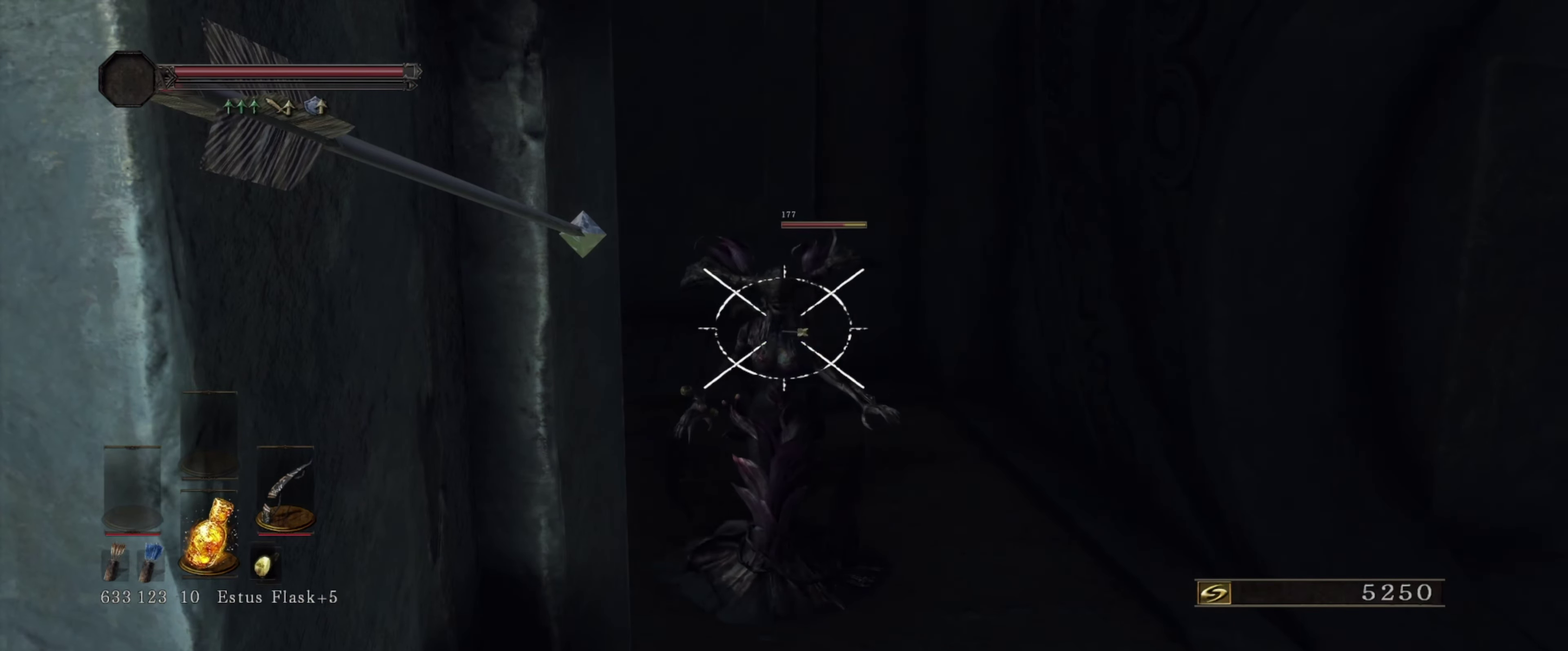
{"dt_ms": 500, "buttons": ["L1"], "left_stick": "center", "right_stick": "center", "events": []}
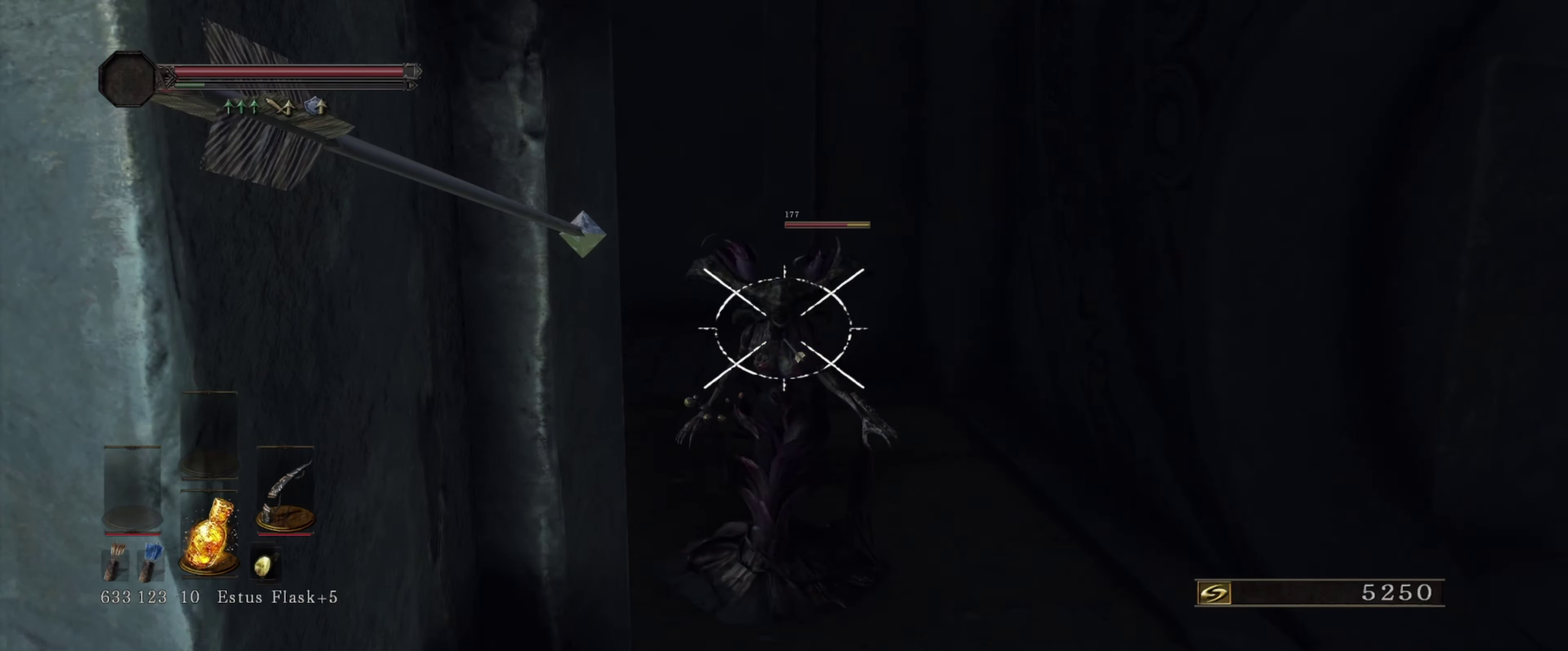
{"dt_ms": 500, "buttons": ["L1"], "left_stick": "center", "right_stick": "center", "events": []}
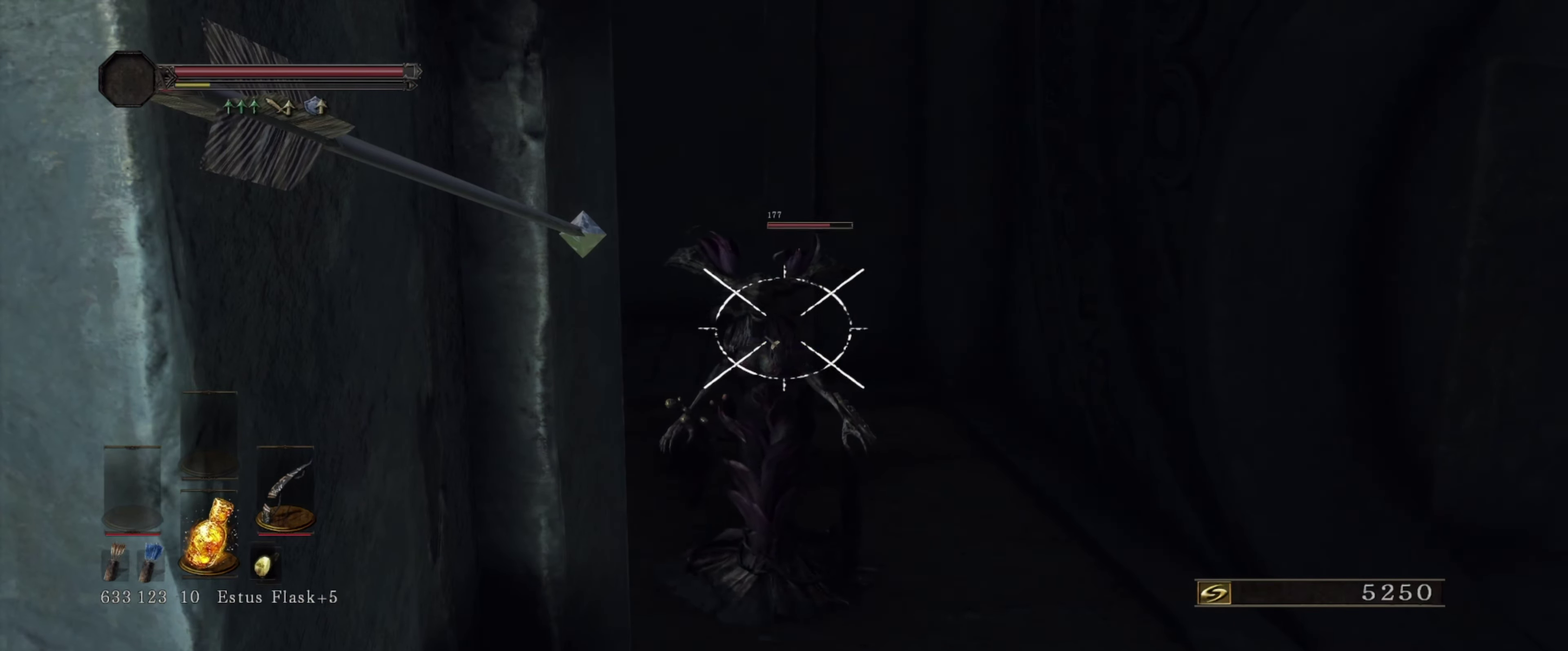
{"dt_ms": 500, "buttons": ["L1"], "left_stick": "center", "right_stick": "center", "events": []}